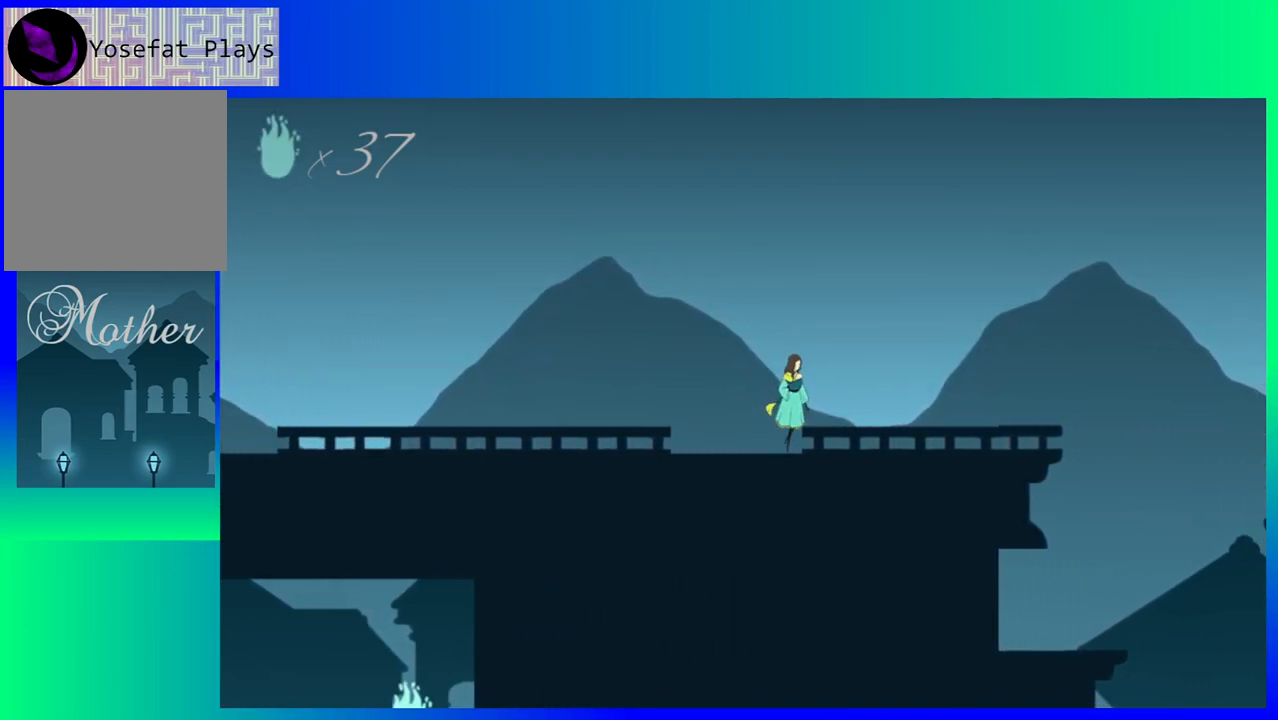
Gameplay with a controller (Nintendo layout); each line is a JSON object with the inputs held at the frame after it. "events" lists button and stick changes between this image and that frame as [ms after this image, input, new state], when the widget could be followed in between. Not read: L3 R3 left_stick right_stick.
{"buttons": ["DPAD_RIGHT"], "events": []}
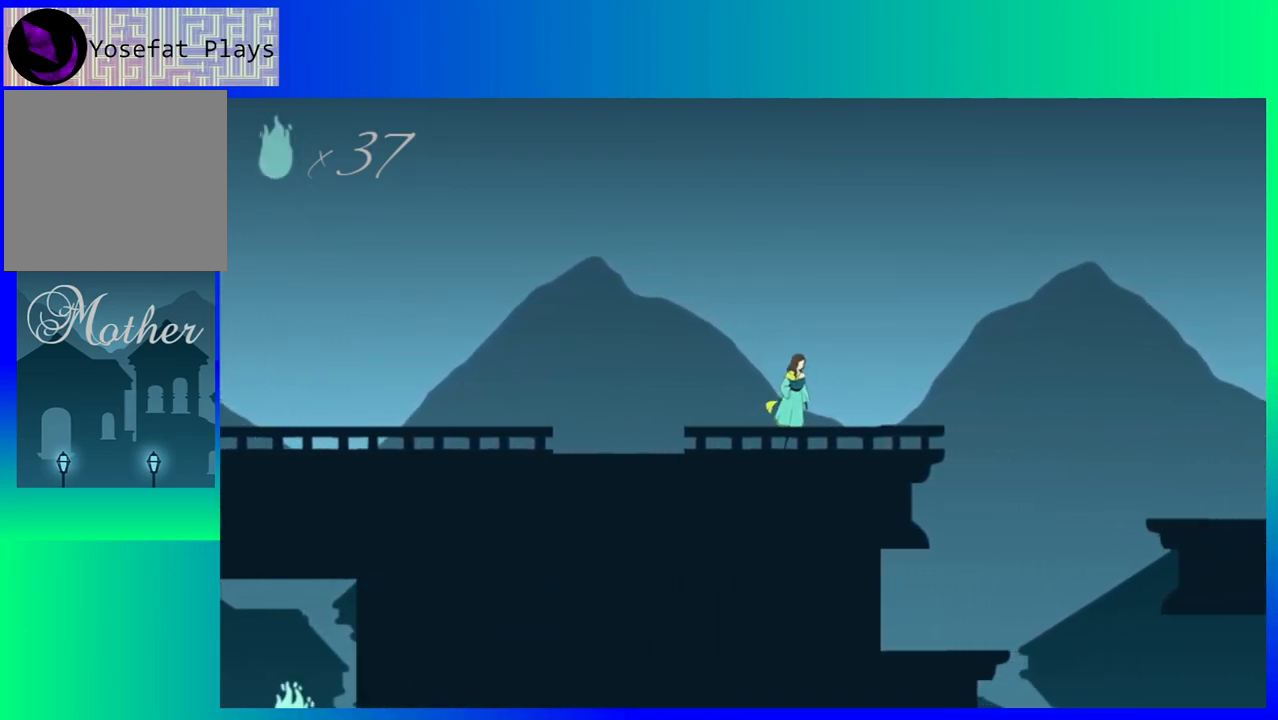
{"buttons": ["DPAD_RIGHT"], "events": []}
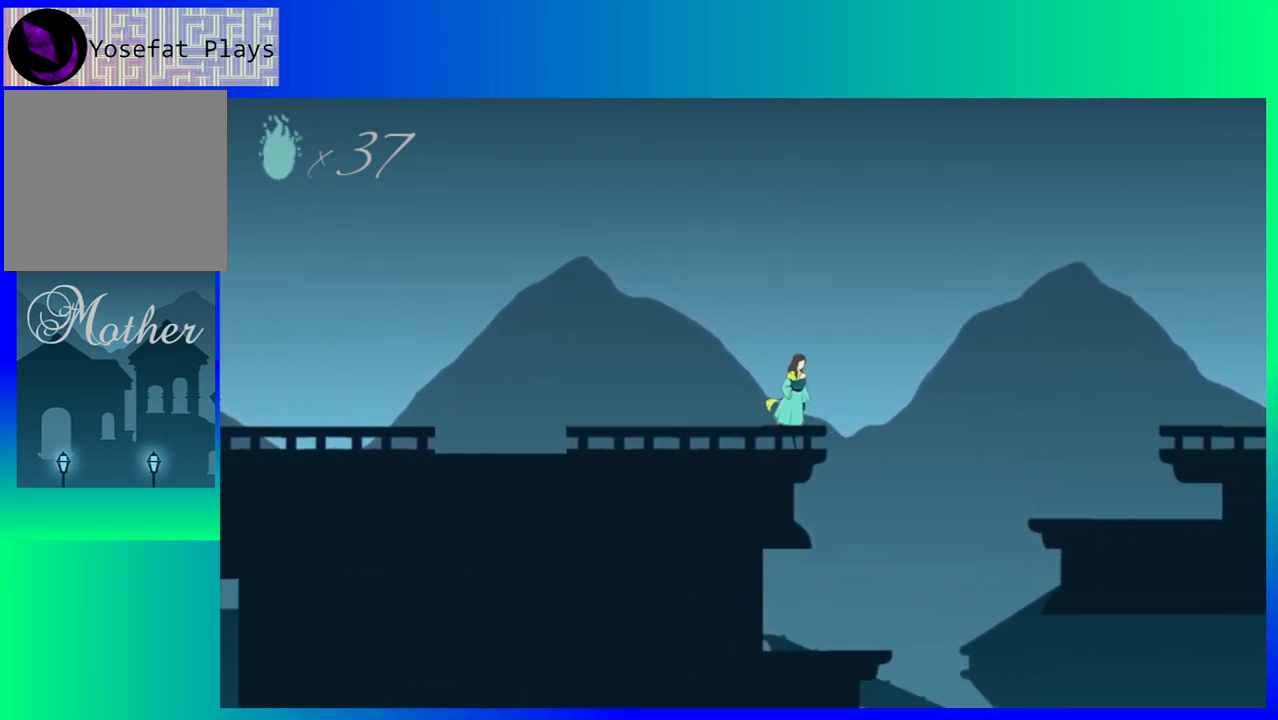
{"buttons": ["B", "DPAD_RIGHT"], "events": [[17, "B", "down"]]}
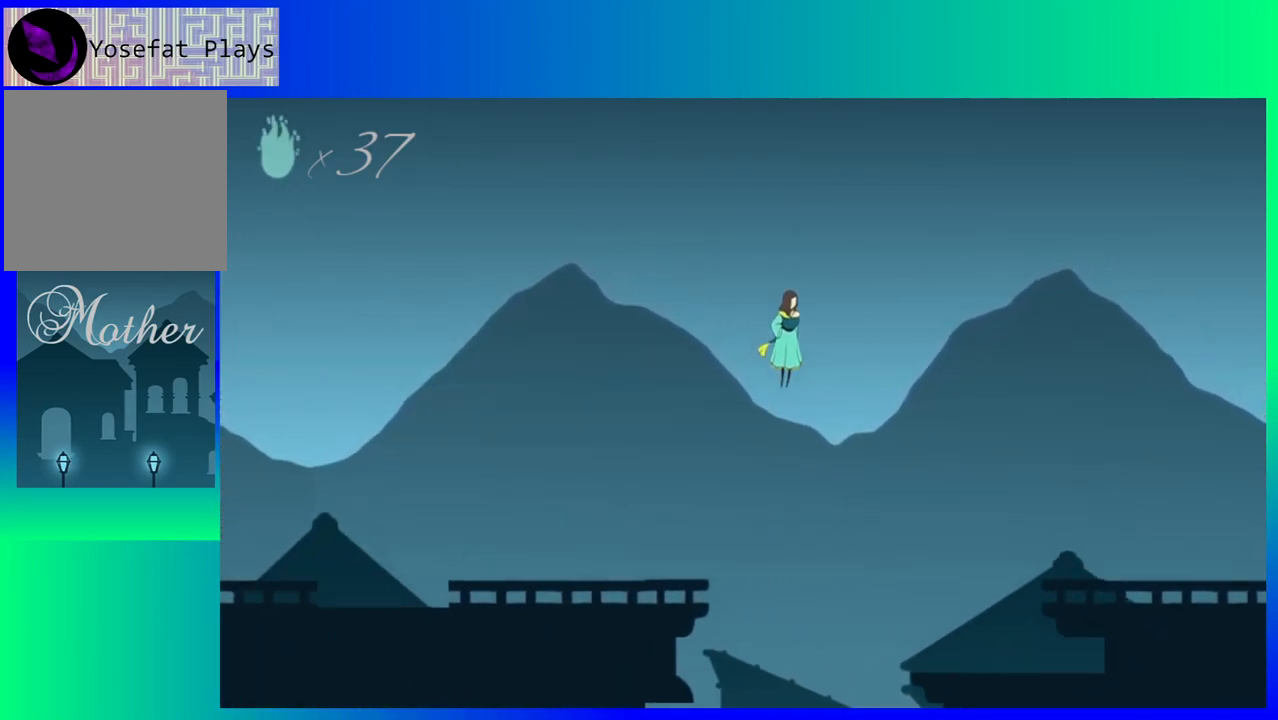
{"buttons": ["DPAD_RIGHT"], "events": [[217, "B", "up"]]}
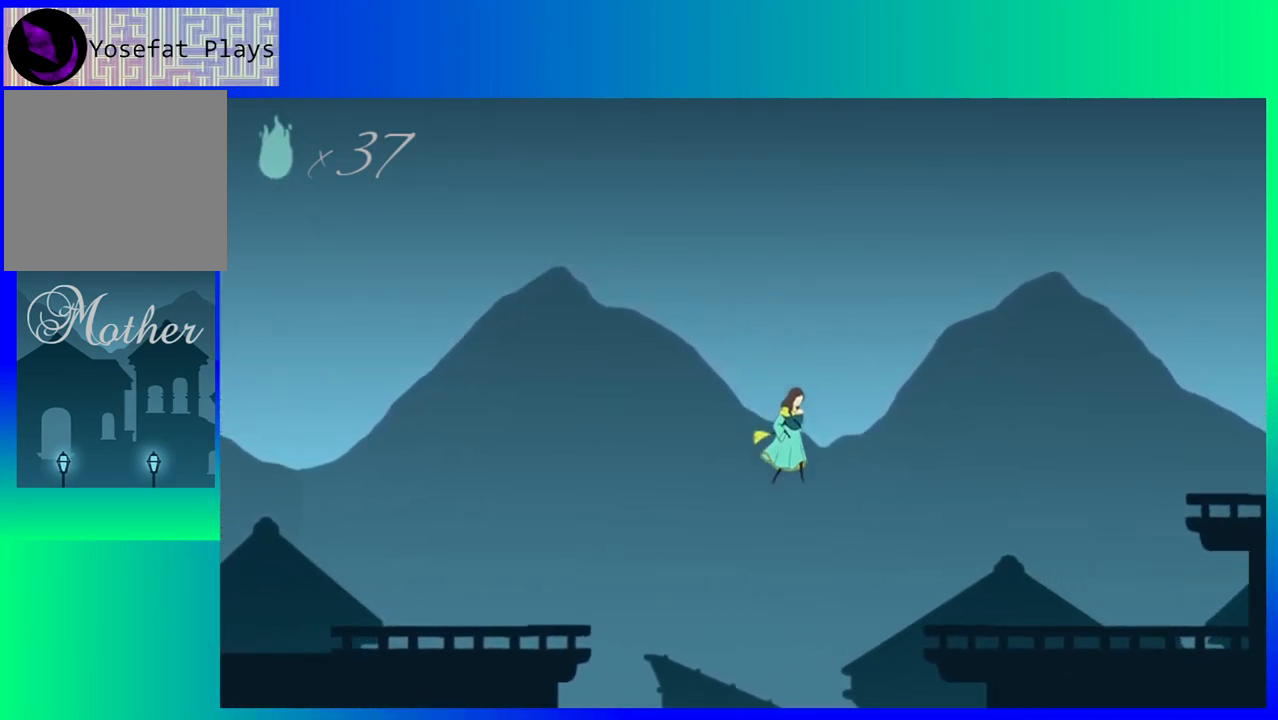
{"buttons": ["B", "DPAD_RIGHT"], "events": [[450, "B", "down"]]}
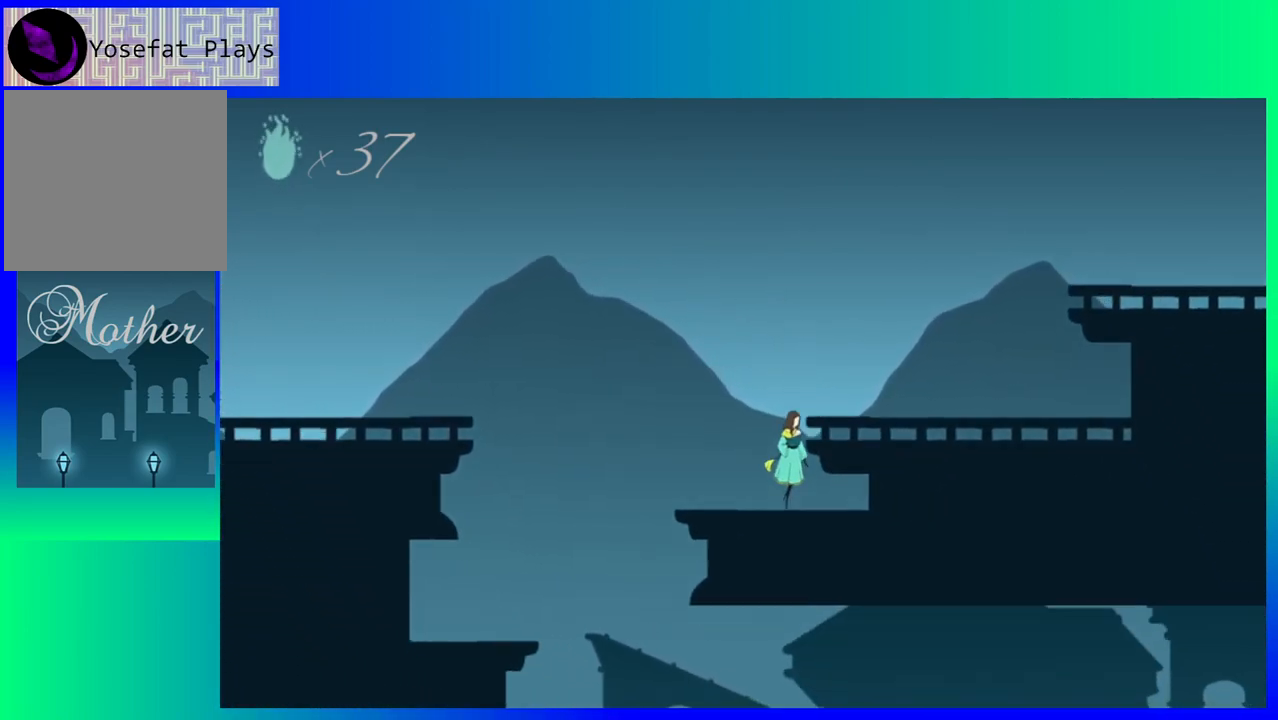
{"buttons": ["DPAD_RIGHT"], "events": [[267, "B", "up"]]}
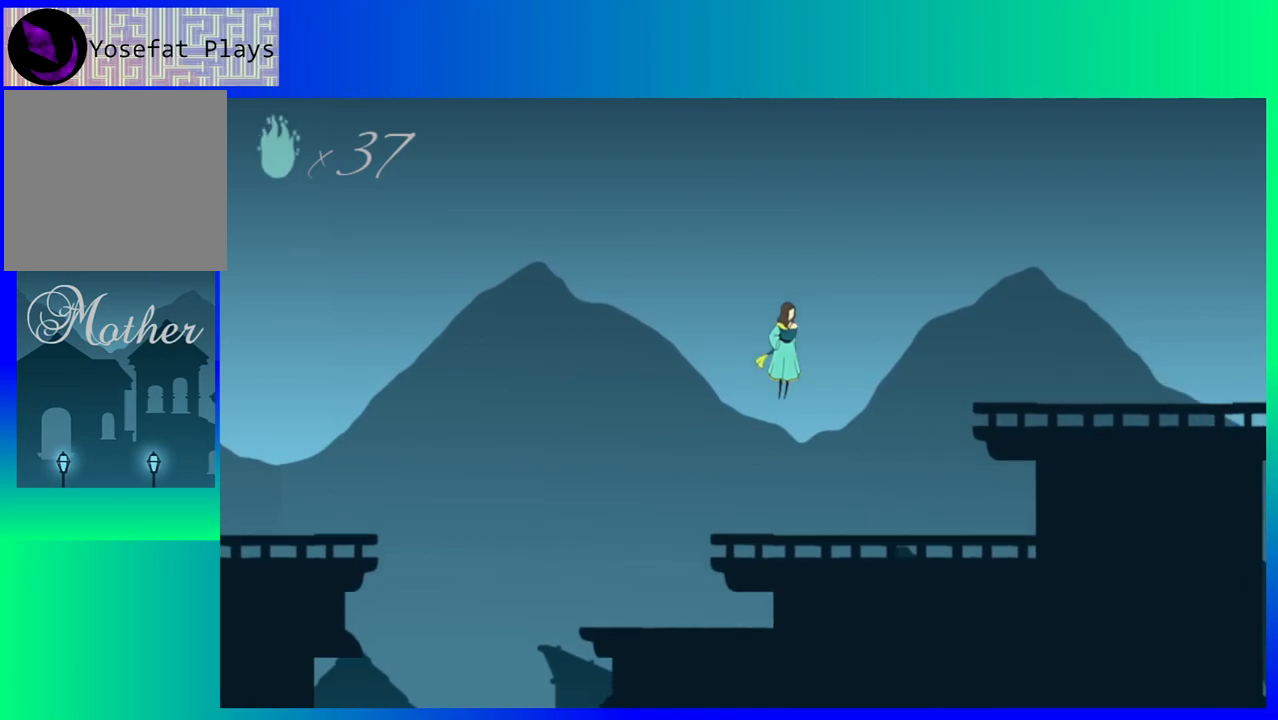
{"buttons": [], "events": [[333, "DPAD_RIGHT", "up"]]}
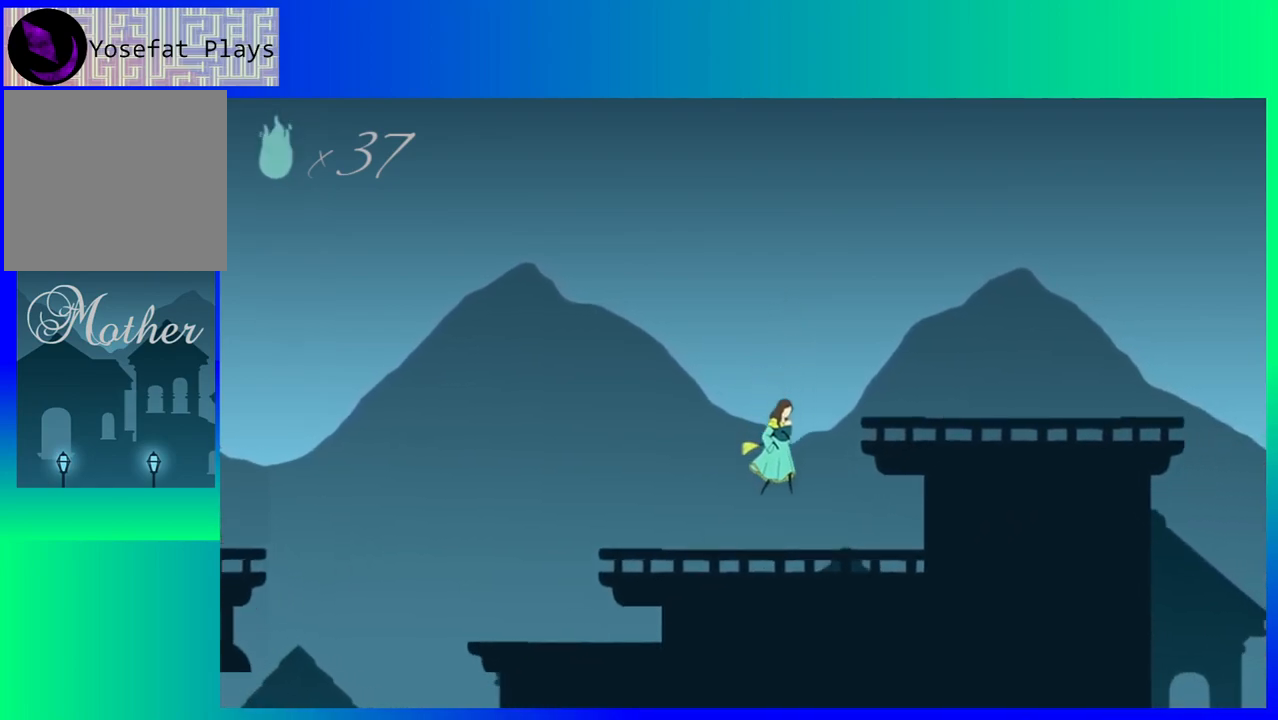
{"buttons": ["DPAD_RIGHT"], "events": [[150, "DPAD_RIGHT", "down"], [183, "B", "down"], [417, "B", "up"]]}
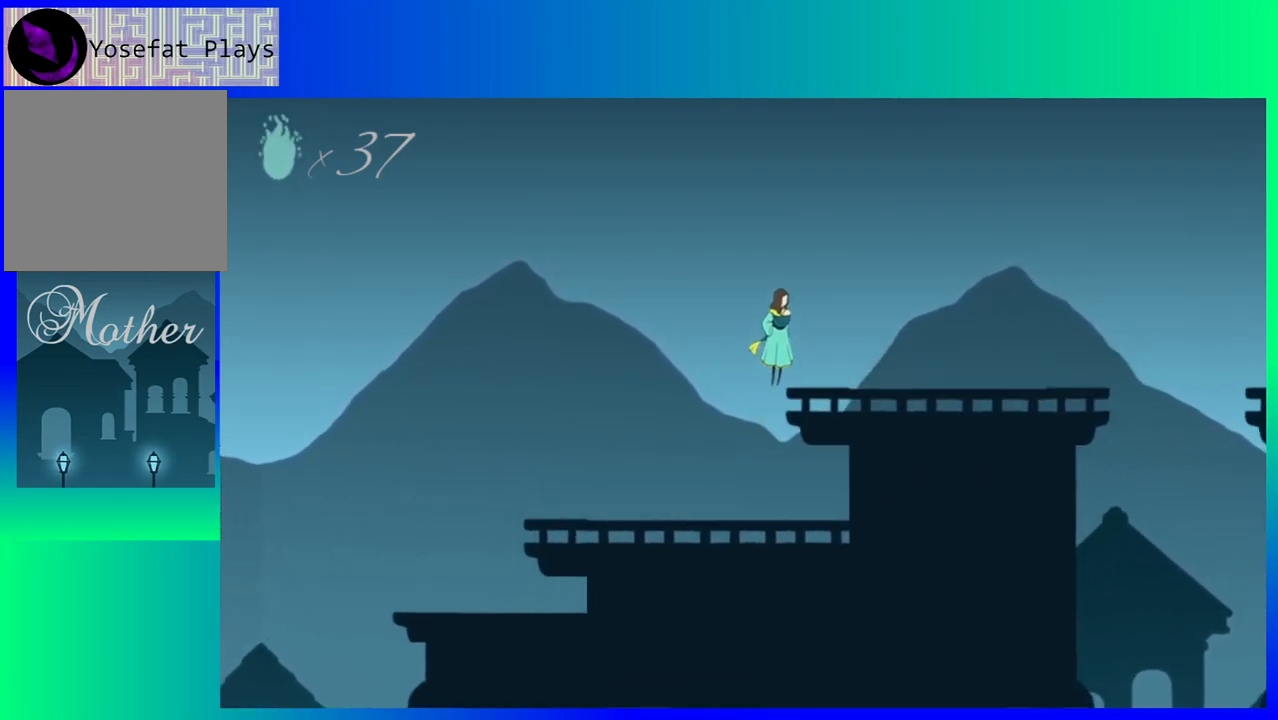
{"buttons": ["DPAD_RIGHT"], "events": []}
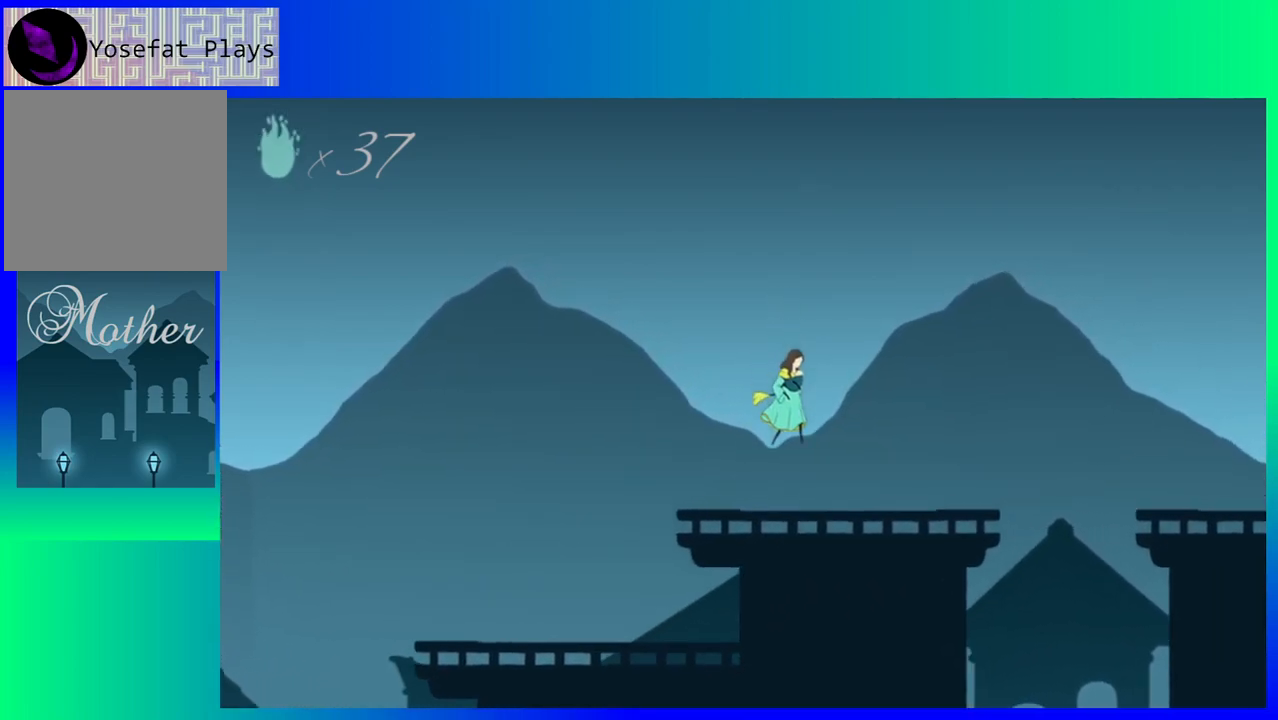
{"buttons": ["DPAD_RIGHT"], "events": []}
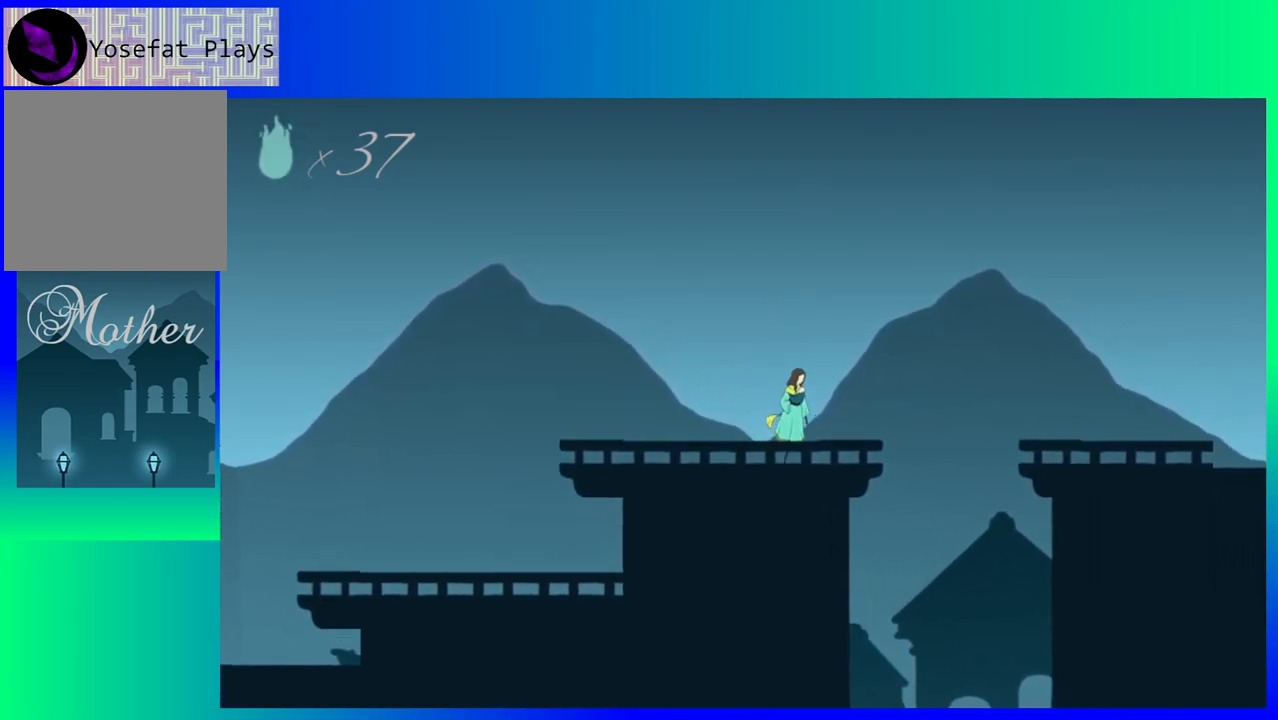
{"buttons": ["B", "DPAD_RIGHT"], "events": [[133, "B", "down"]]}
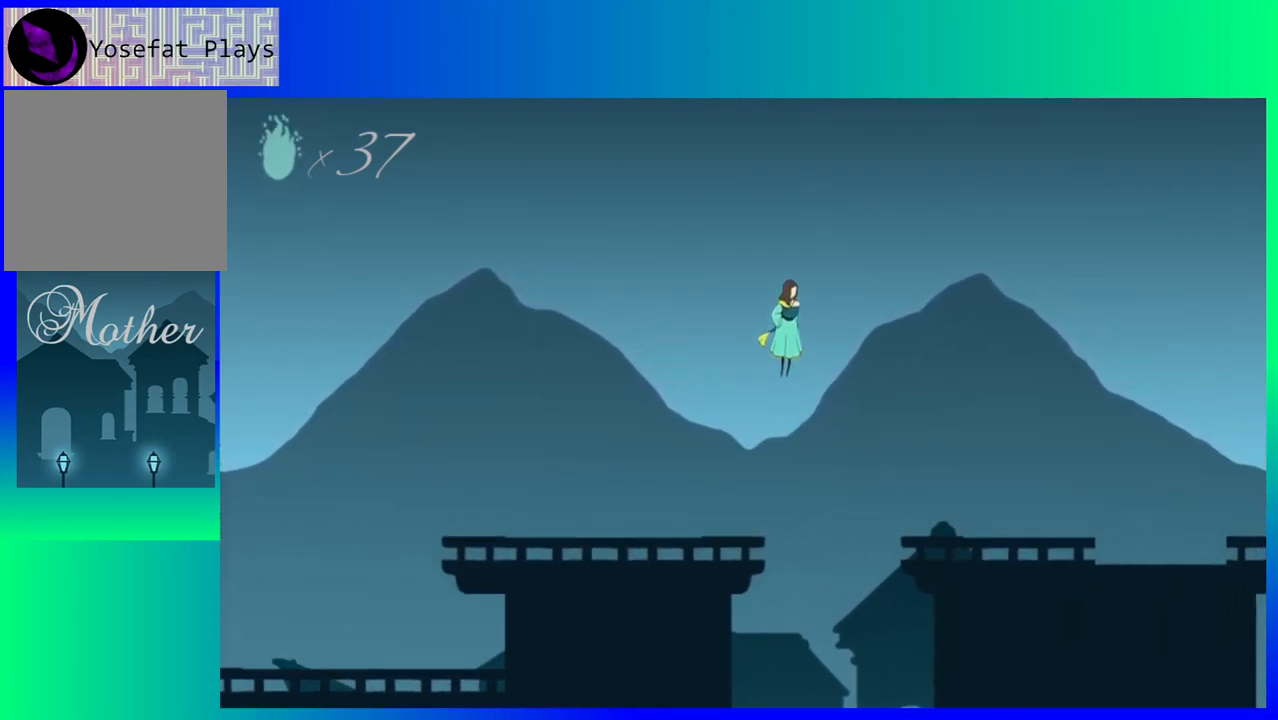
{"buttons": ["DPAD_RIGHT"], "events": [[200, "B", "up"]]}
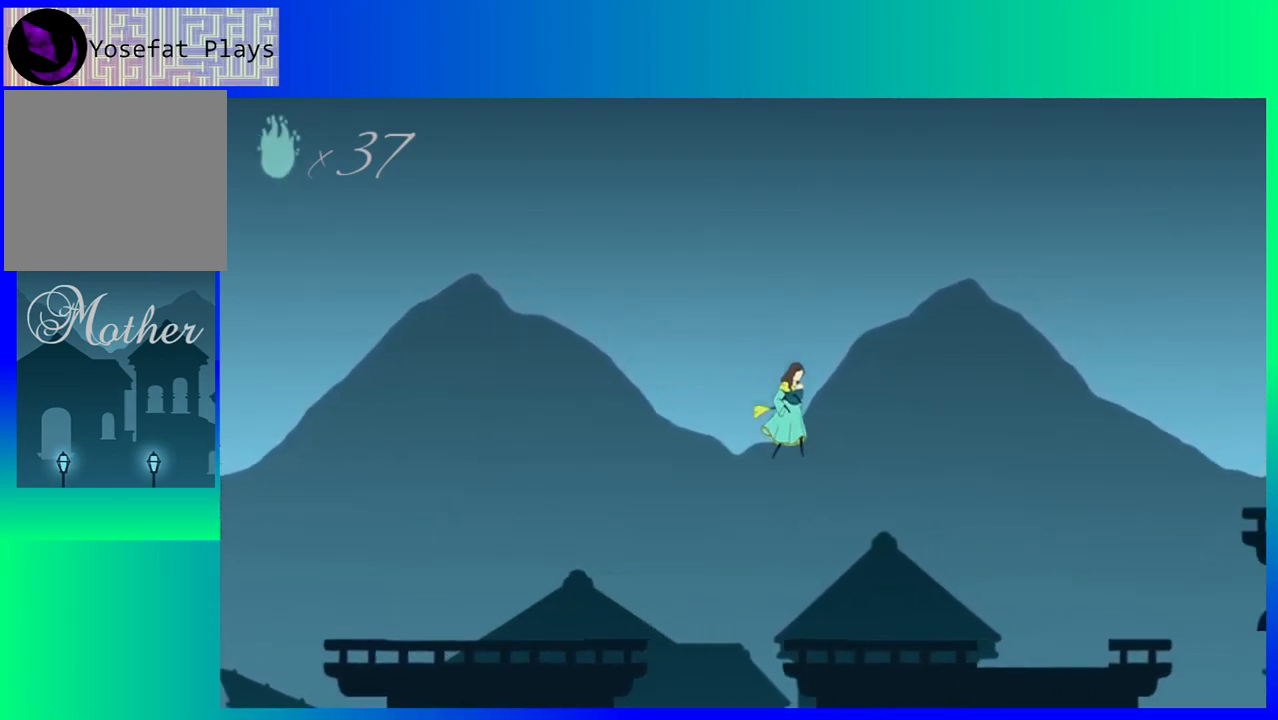
{"buttons": ["DPAD_RIGHT"], "events": []}
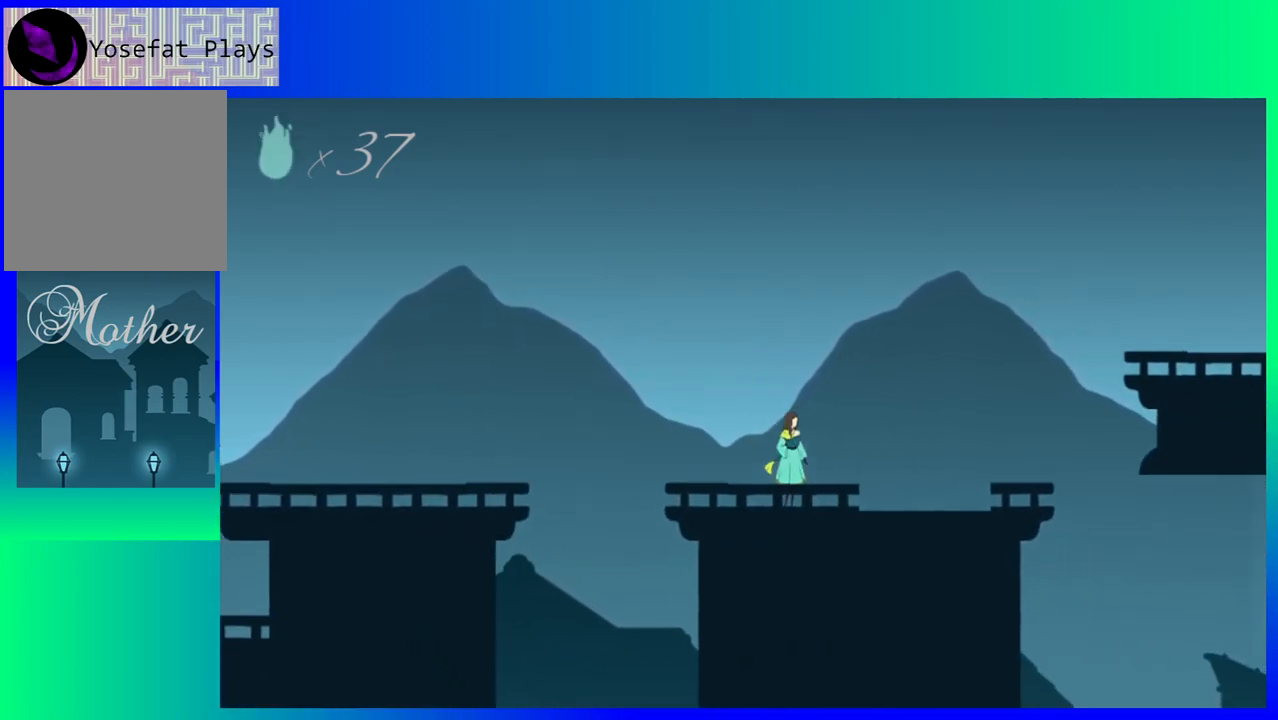
{"buttons": ["DPAD_RIGHT"], "events": []}
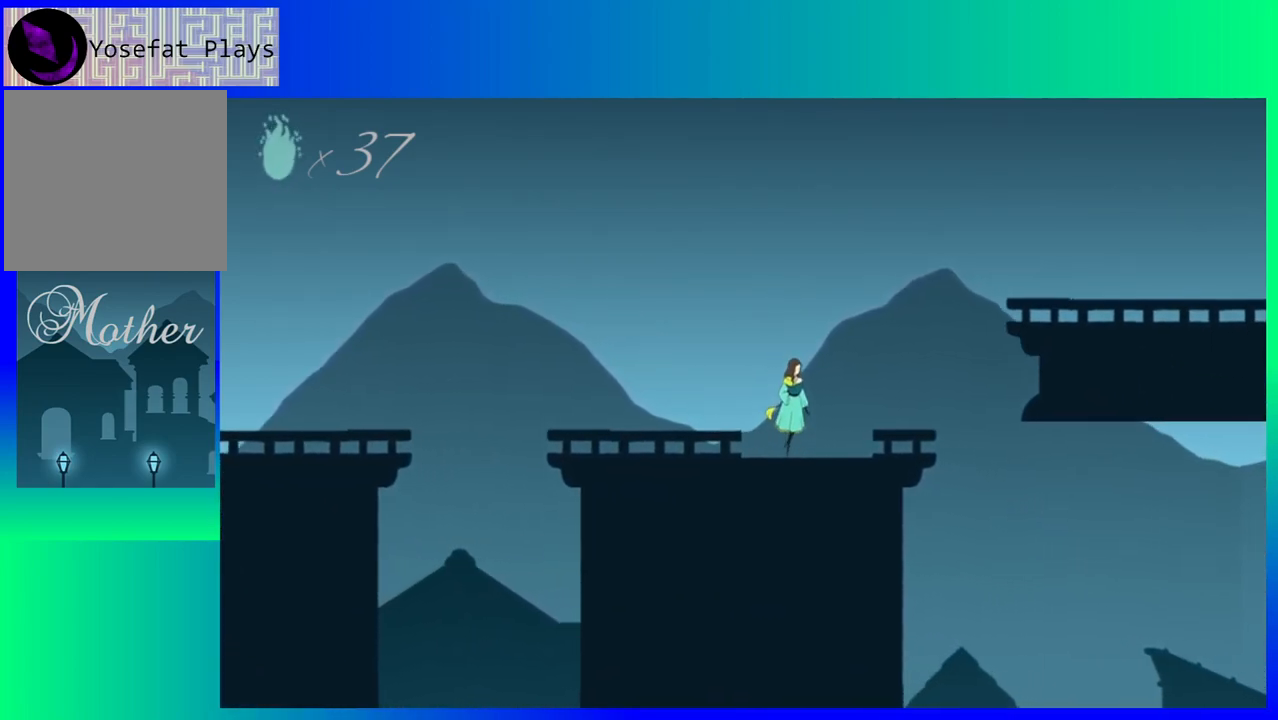
{"buttons": ["B", "DPAD_RIGHT"], "events": [[433, "B", "down"]]}
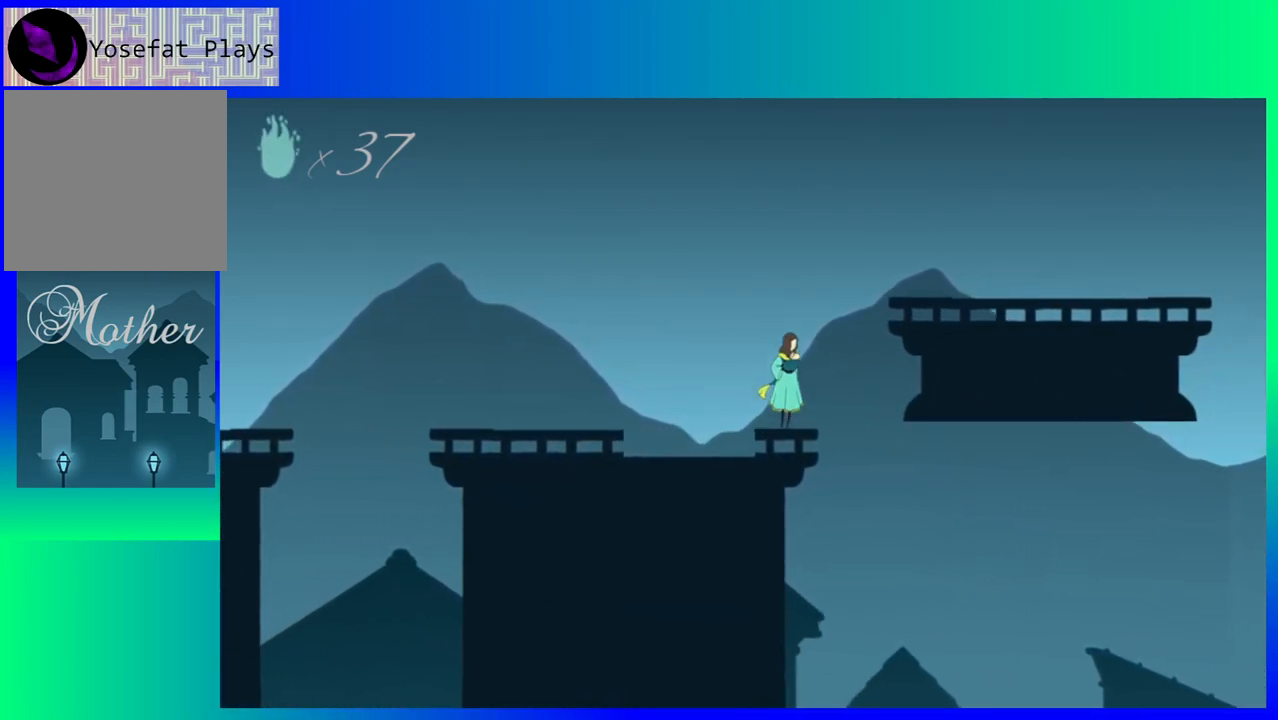
{"buttons": ["DPAD_RIGHT"], "events": [[467, "B", "up"]]}
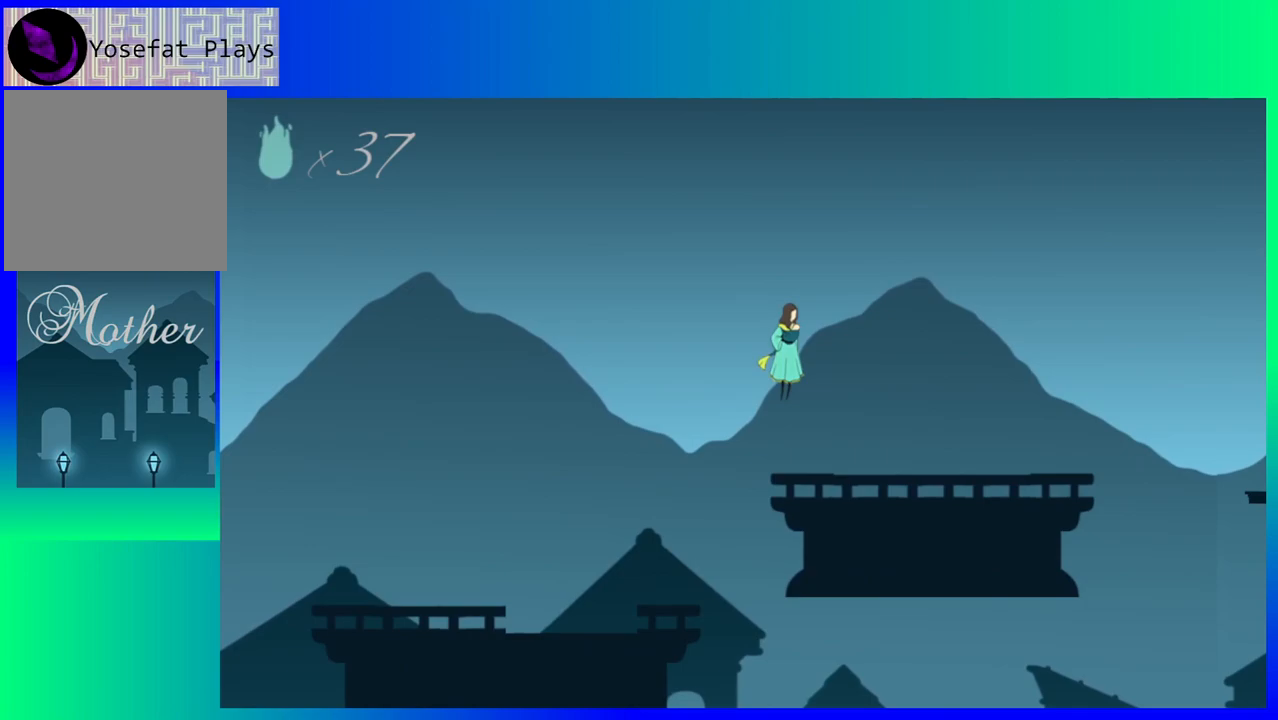
{"buttons": ["DPAD_RIGHT"], "events": []}
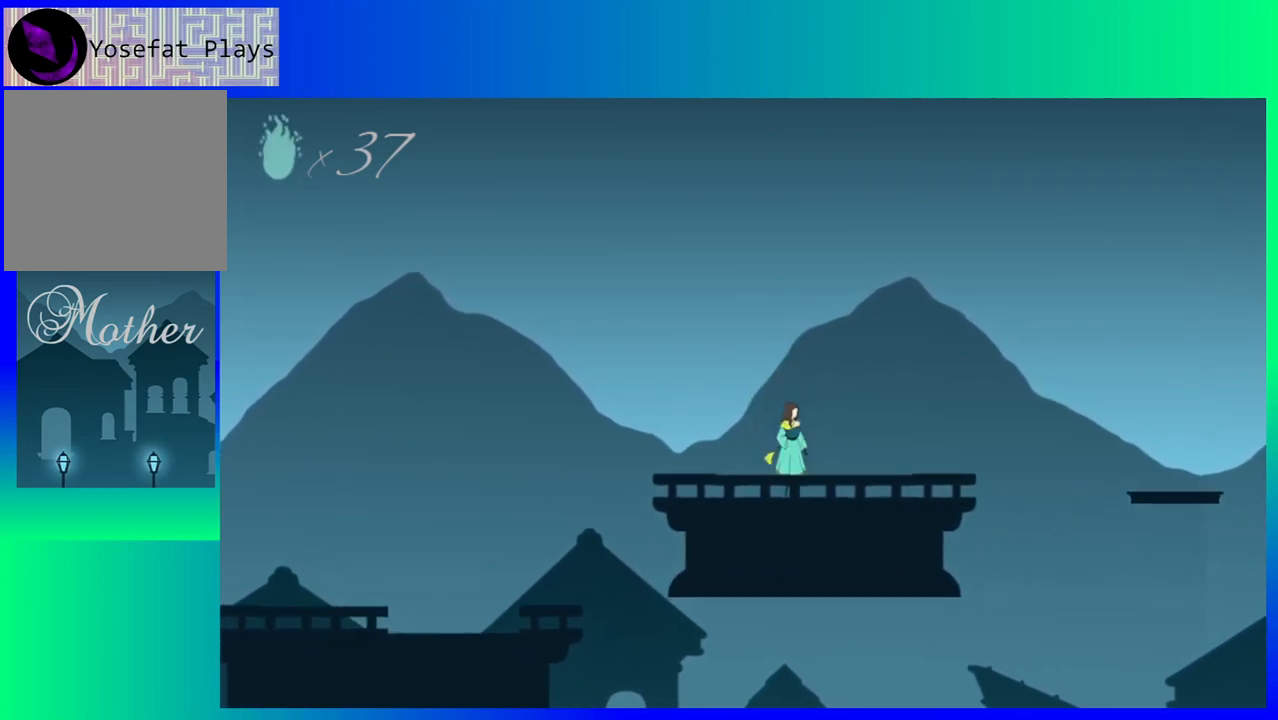
{"buttons": ["DPAD_RIGHT"], "events": []}
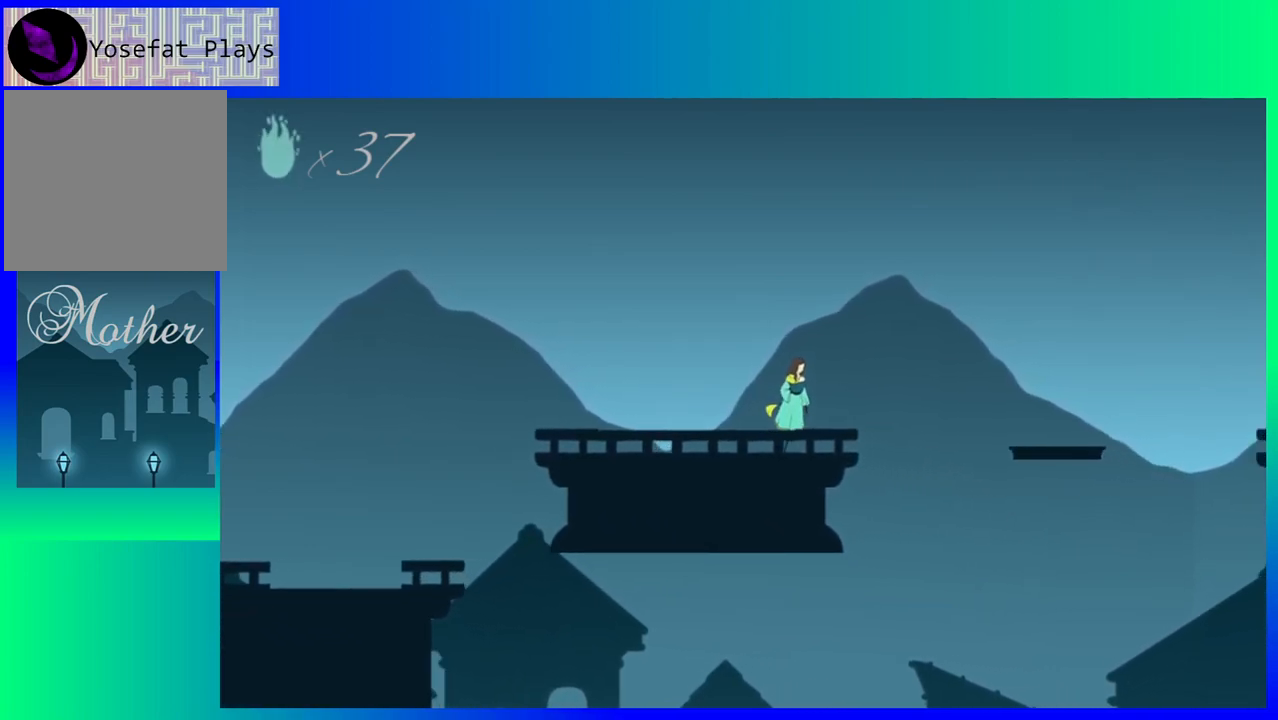
{"buttons": ["DPAD_RIGHT"], "events": [[100, "B", "down"], [500, "B", "up"]]}
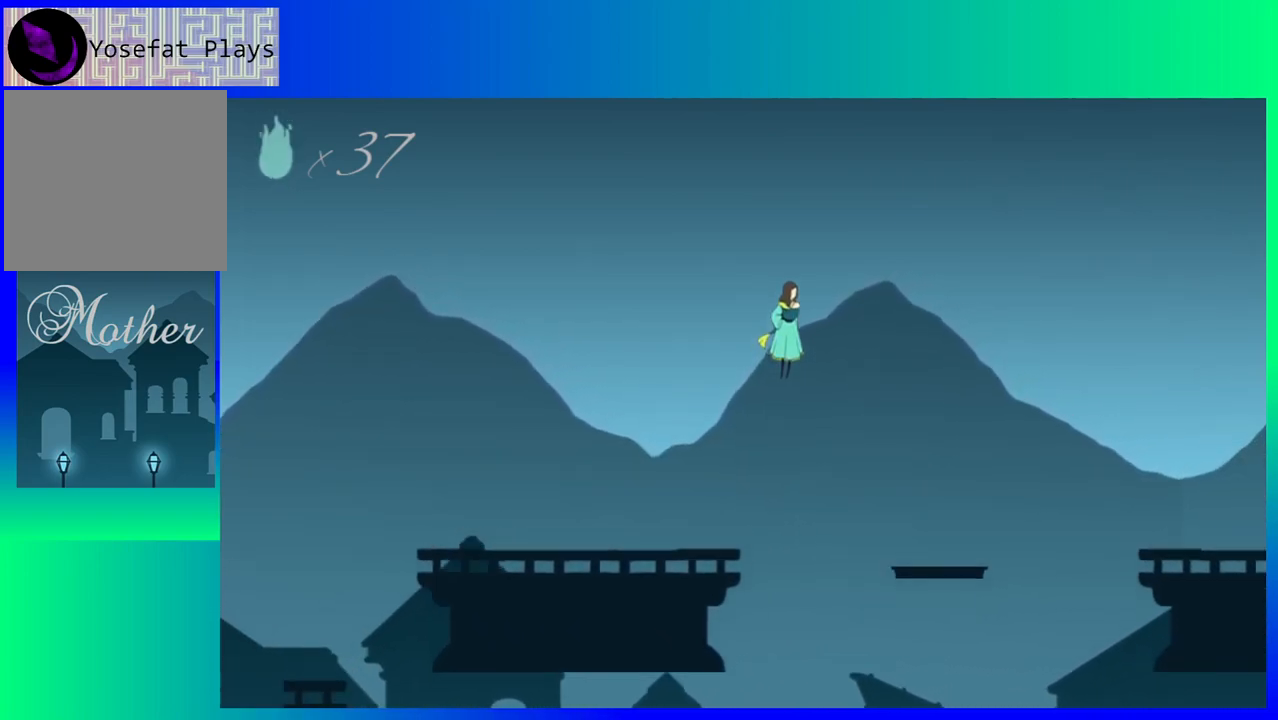
{"buttons": ["DPAD_RIGHT"], "events": []}
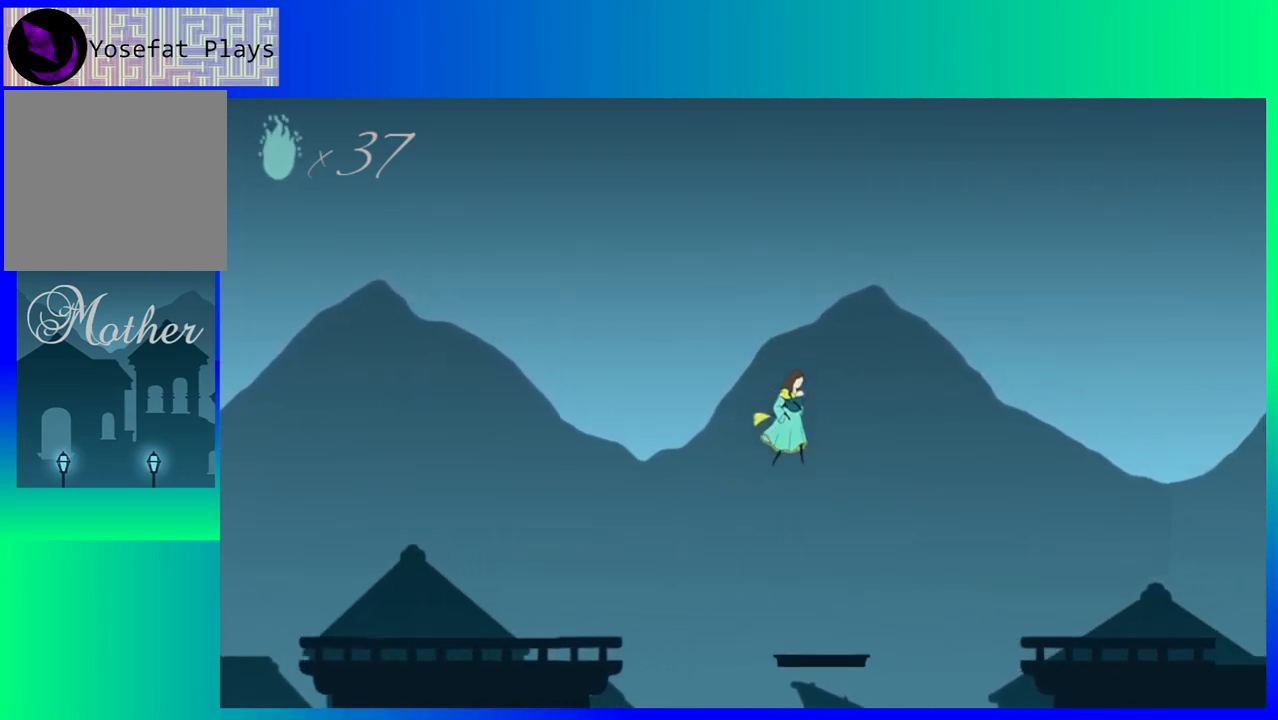
{"buttons": ["B", "DPAD_RIGHT"], "events": [[50, "DPAD_RIGHT", "up"], [317, "DPAD_RIGHT", "down"], [433, "B", "down"]]}
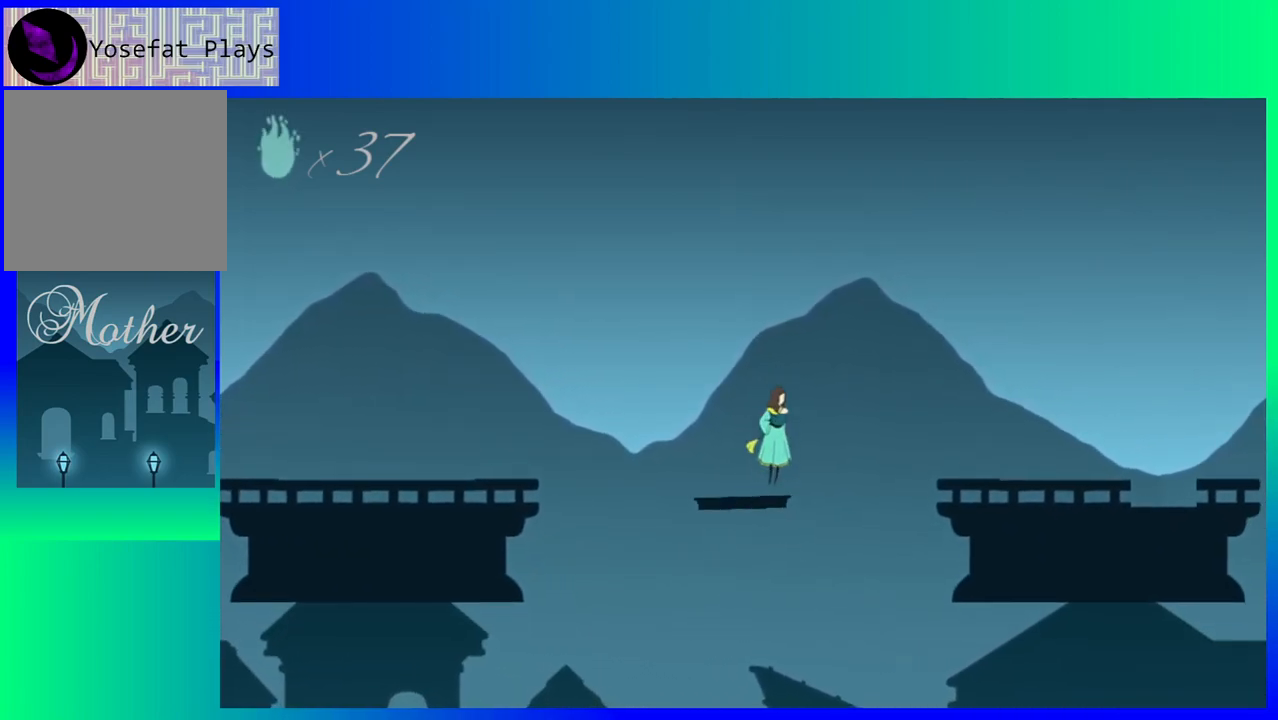
{"buttons": ["B", "DPAD_RIGHT"], "events": []}
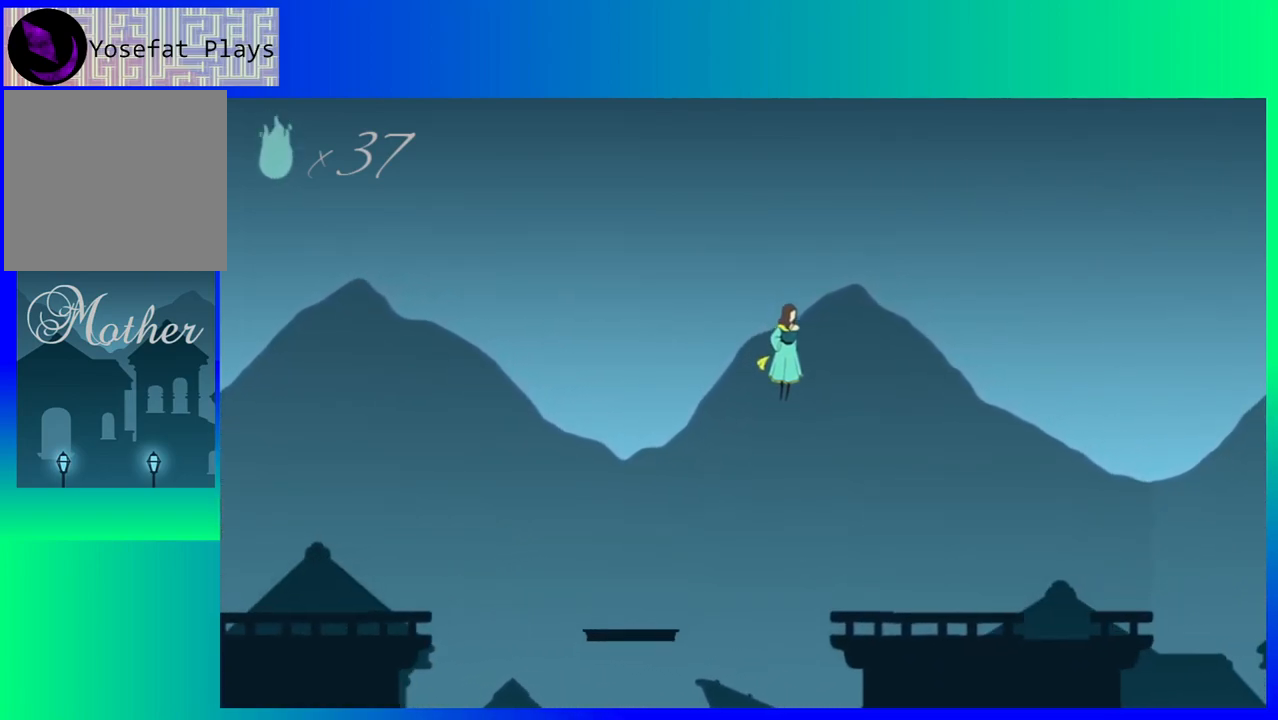
{"buttons": ["DPAD_RIGHT"], "events": [[50, "B", "up"]]}
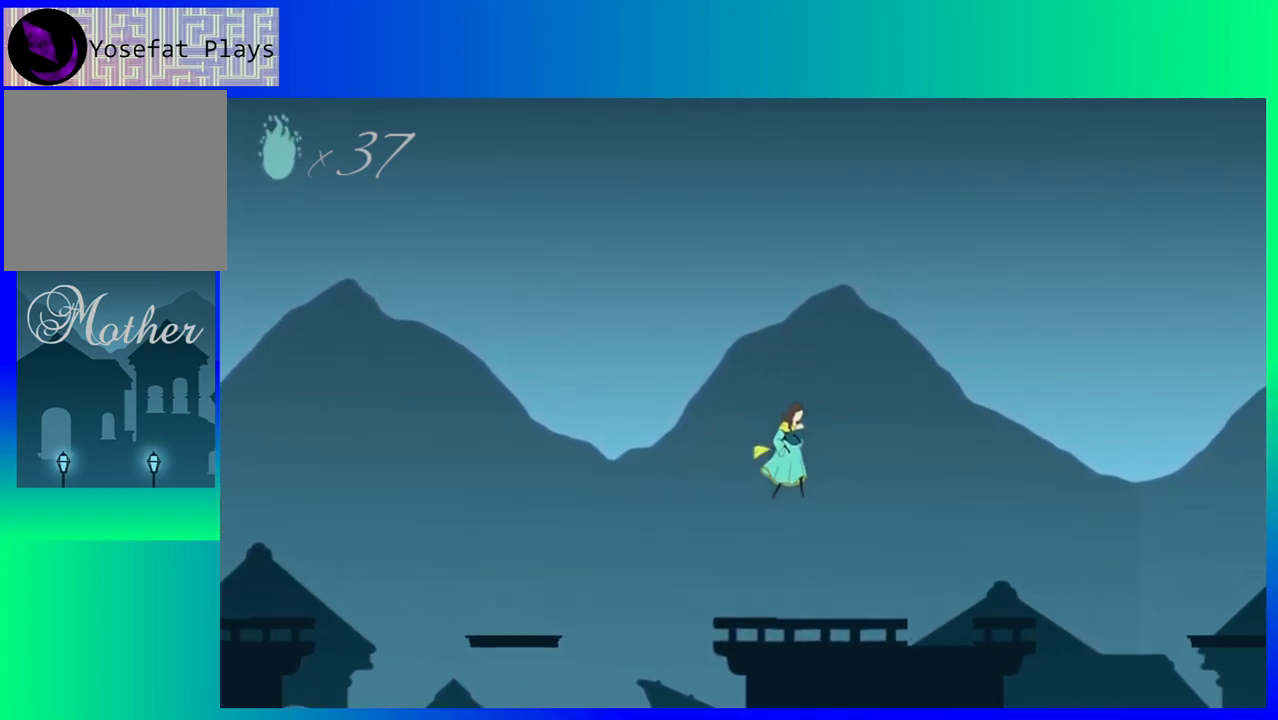
{"buttons": ["DPAD_RIGHT"], "events": []}
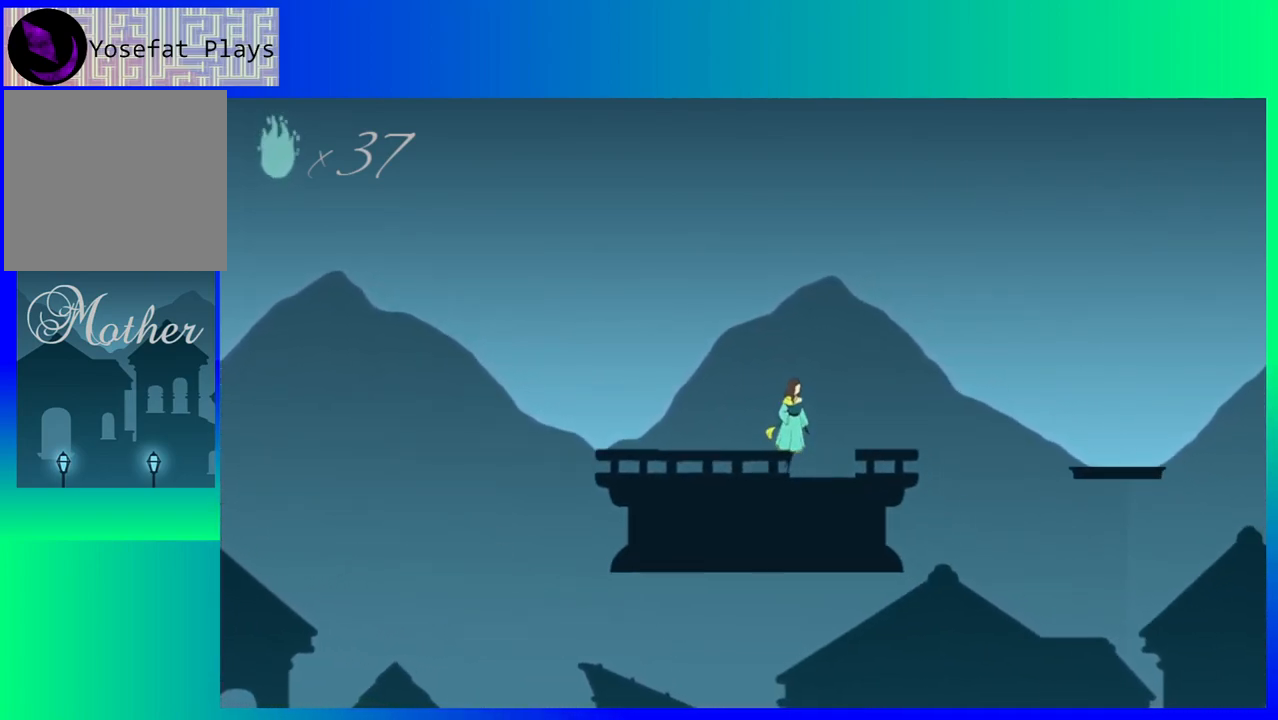
{"buttons": ["B", "DPAD_RIGHT"], "events": [[400, "B", "down"]]}
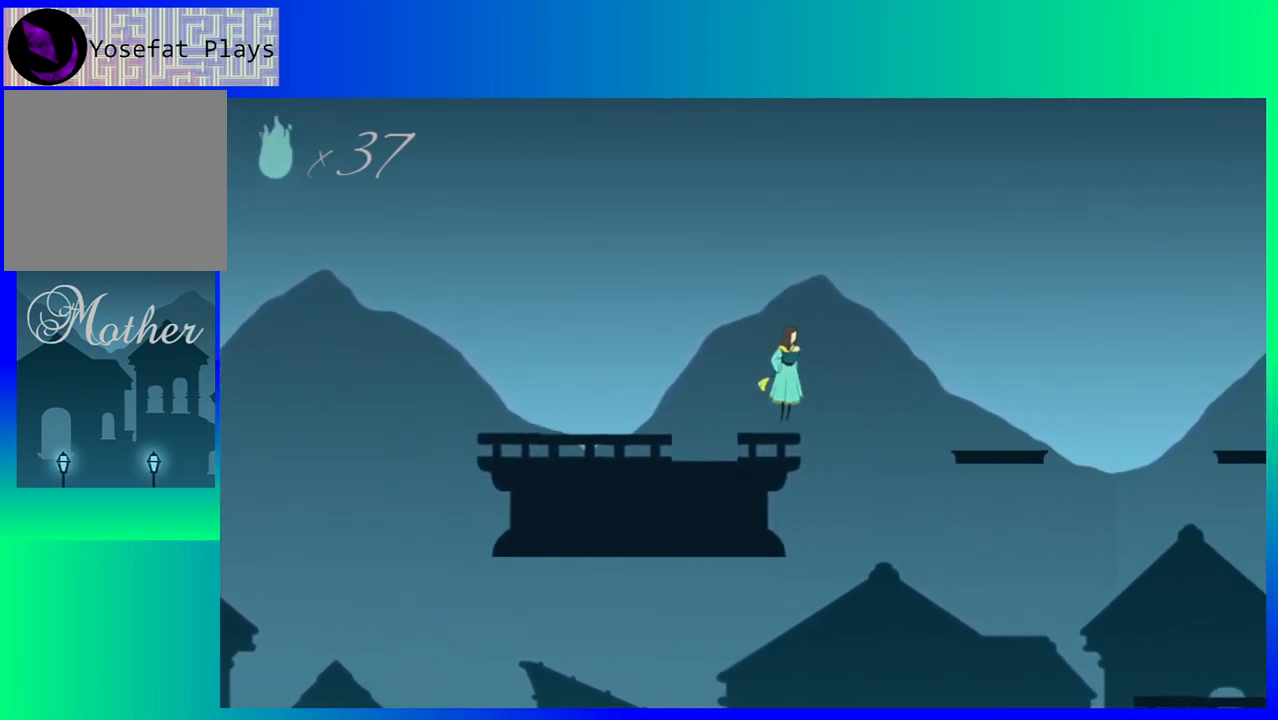
{"buttons": ["DPAD_RIGHT"], "events": [[383, "B", "up"]]}
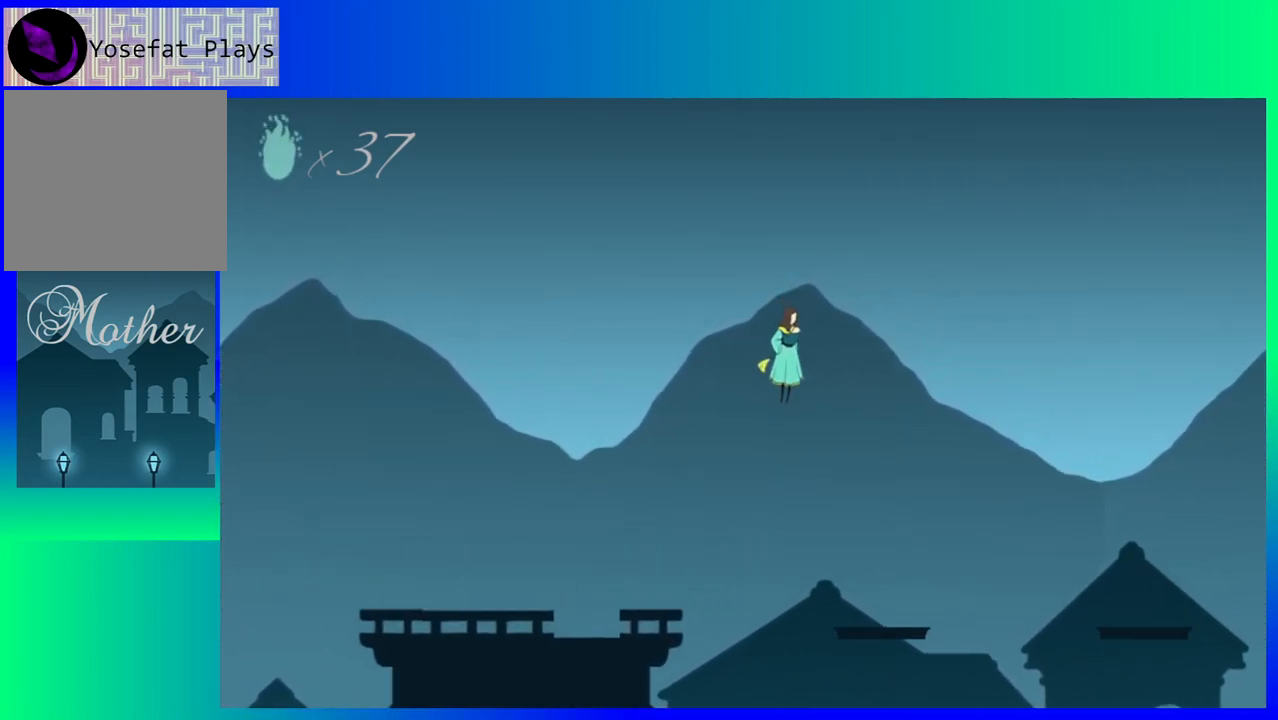
{"buttons": [], "events": [[400, "DPAD_RIGHT", "up"]]}
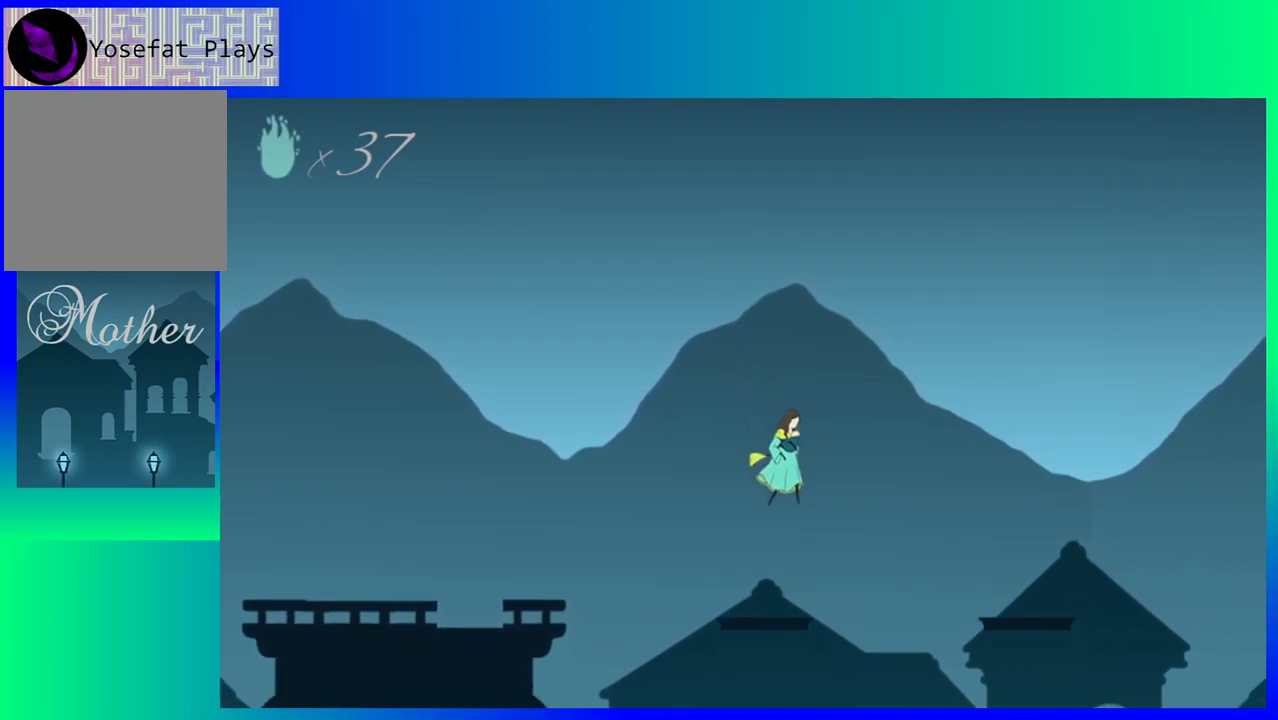
{"buttons": ["B", "DPAD_RIGHT"], "events": [[200, "DPAD_RIGHT", "down"], [267, "B", "down"]]}
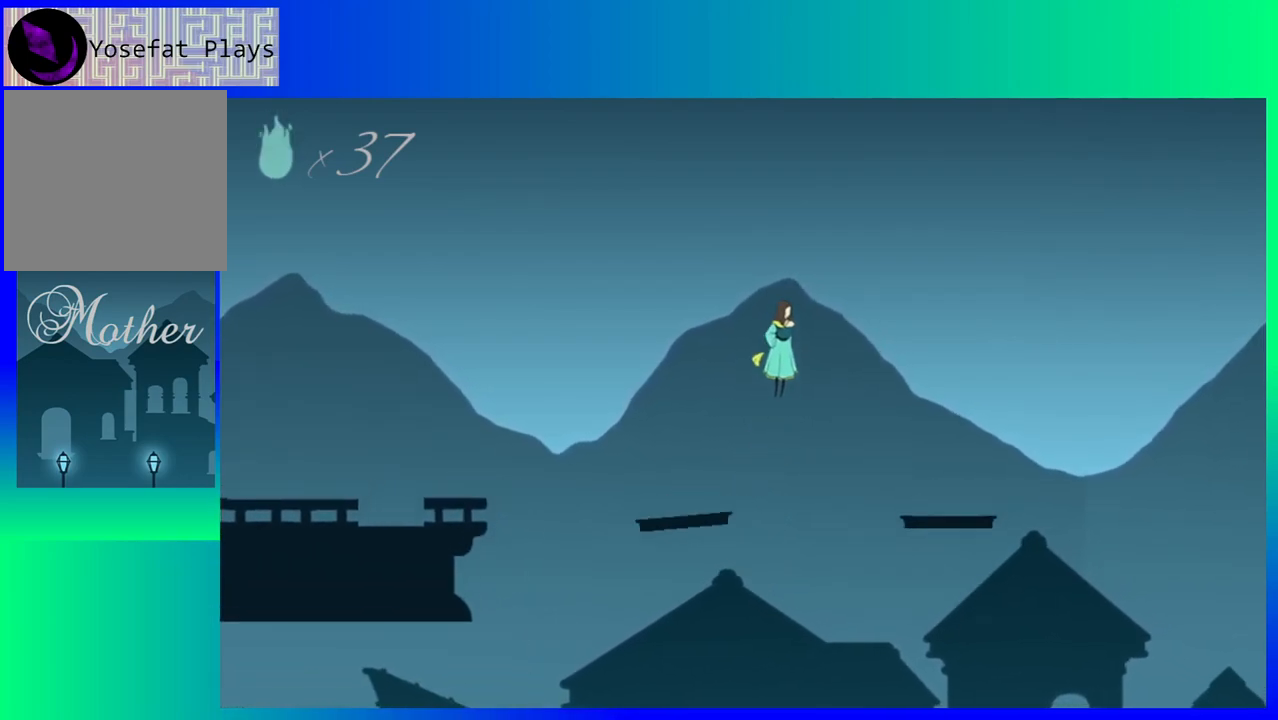
{"buttons": ["DPAD_RIGHT"], "events": [[317, "B", "up"]]}
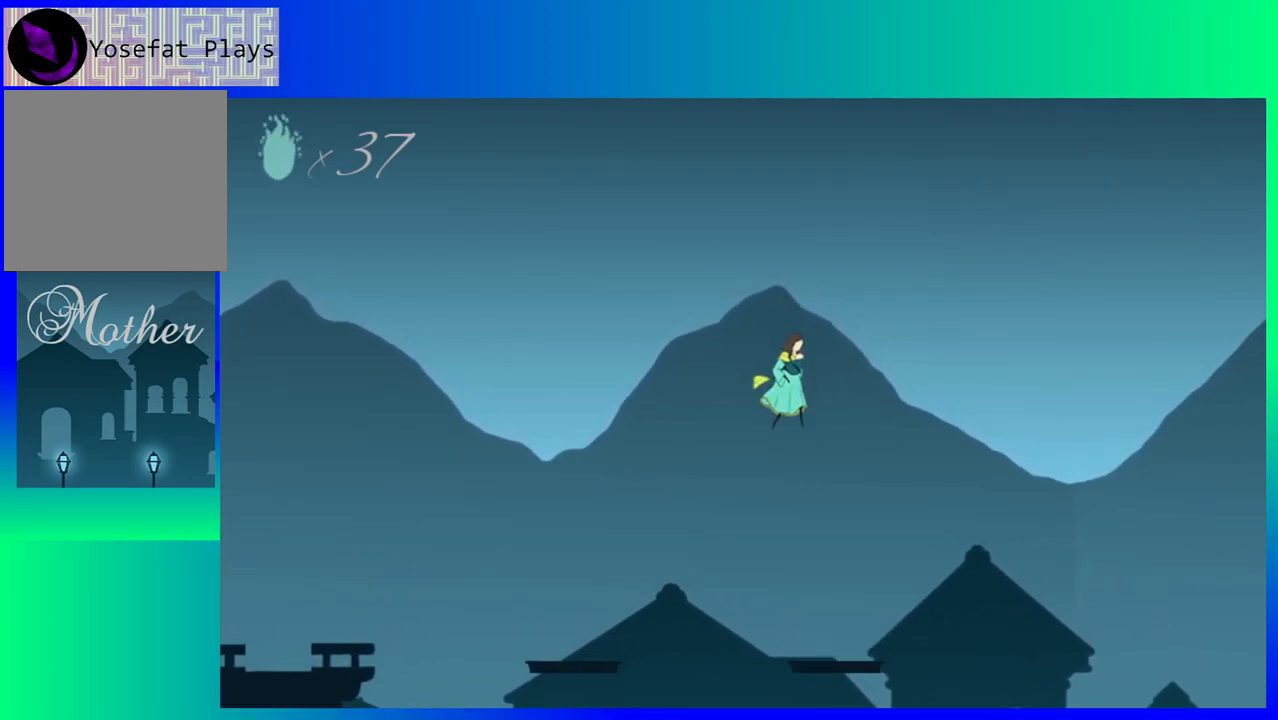
{"buttons": [], "events": [[217, "DPAD_RIGHT", "up"]]}